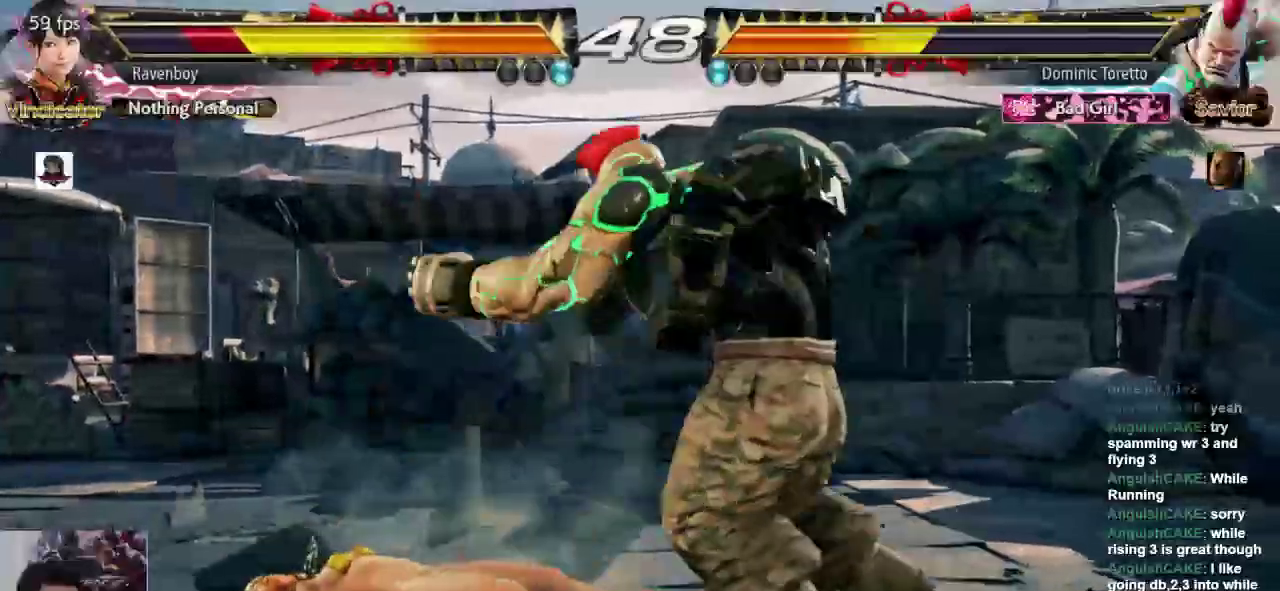
Gameplay with a controller (arcade stick); each line is a JSON object with the inputs held at the frame after it (dt_ms = milliseconds from this image to that frame). "events" lists button and stick changes between this image and that frame as [ms after this image, input, new state], when the widget could be followed in between. Not read: L3 R3.
{"dt_ms": 500, "buttons": [], "left_stick": "left", "events": [[33, "CROSS", "up"], [33, "L2", "up"], [467, "left_stick", "left"]]}
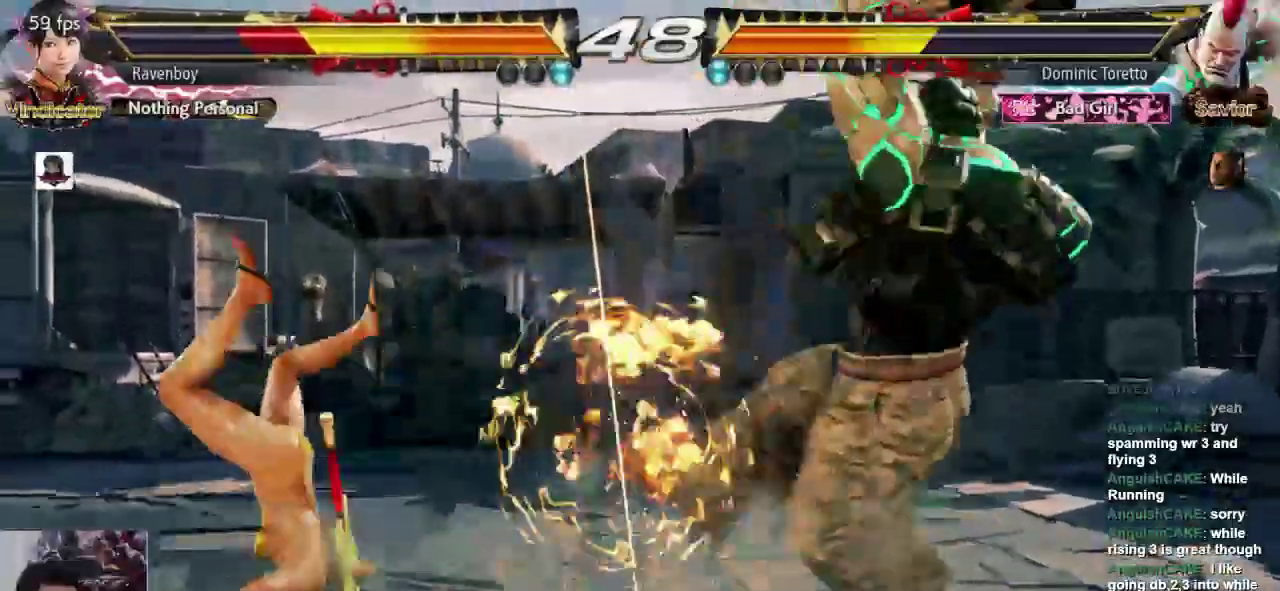
{"dt_ms": 500, "buttons": [], "left_stick": "left"}
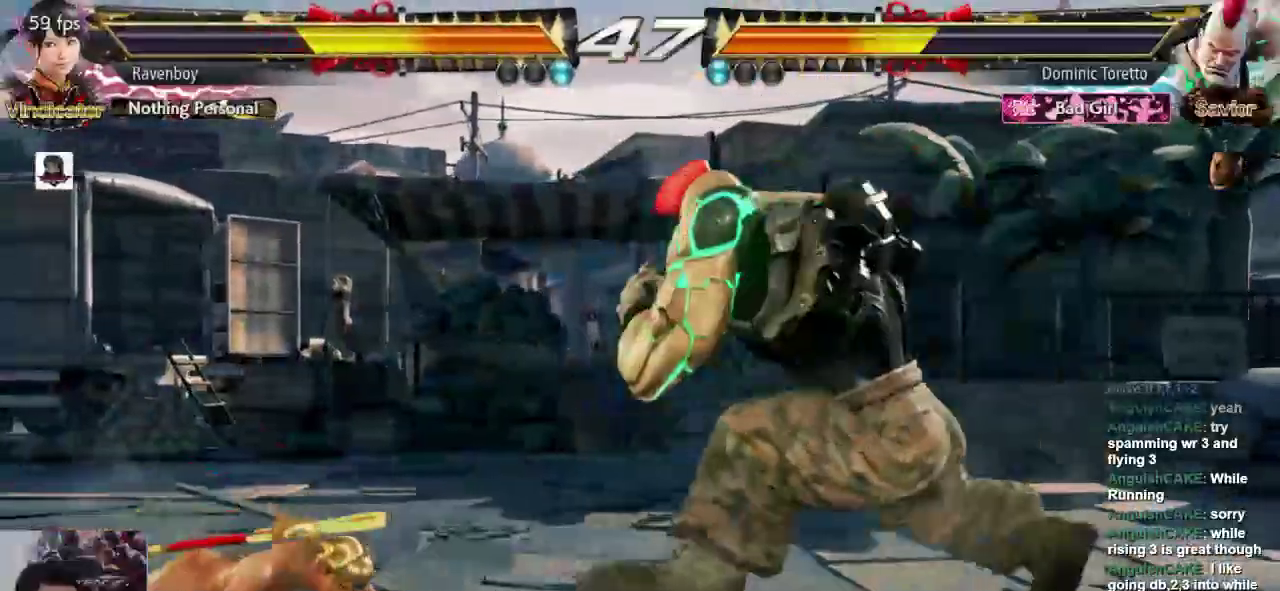
{"dt_ms": 500, "buttons": [], "left_stick": "left", "events": [[383, "left_stick", "center"], [450, "left_stick", "left"]]}
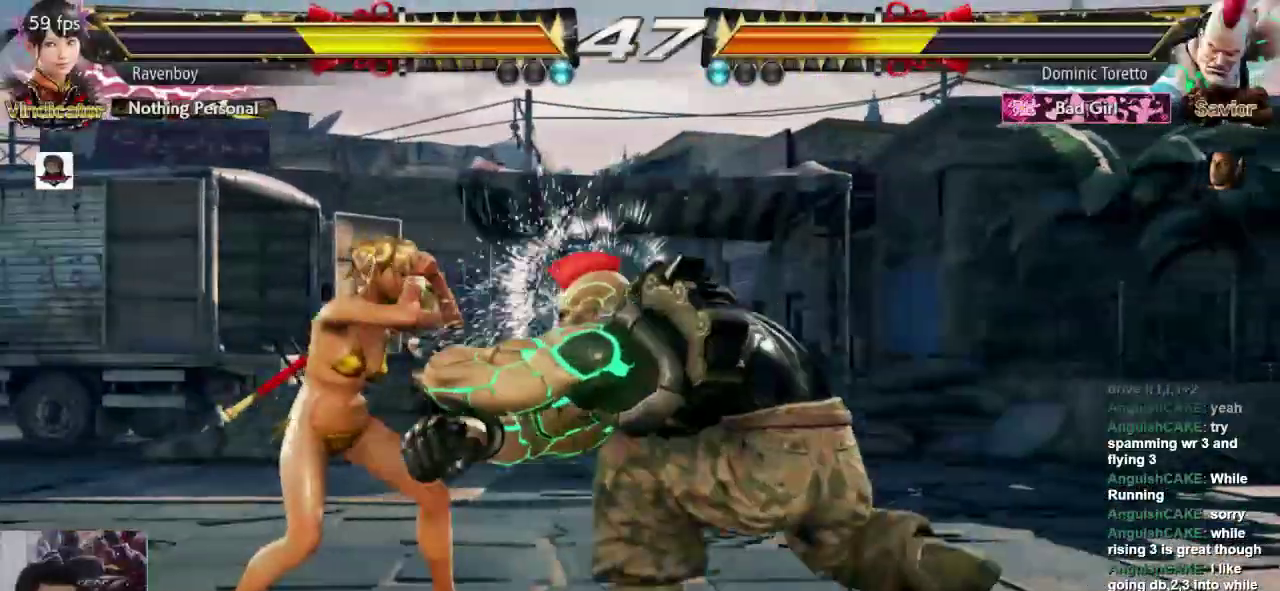
{"dt_ms": 500, "buttons": [], "left_stick": "center", "events": [[83, "left_stick", "down-left"], [350, "left_stick", "center"]]}
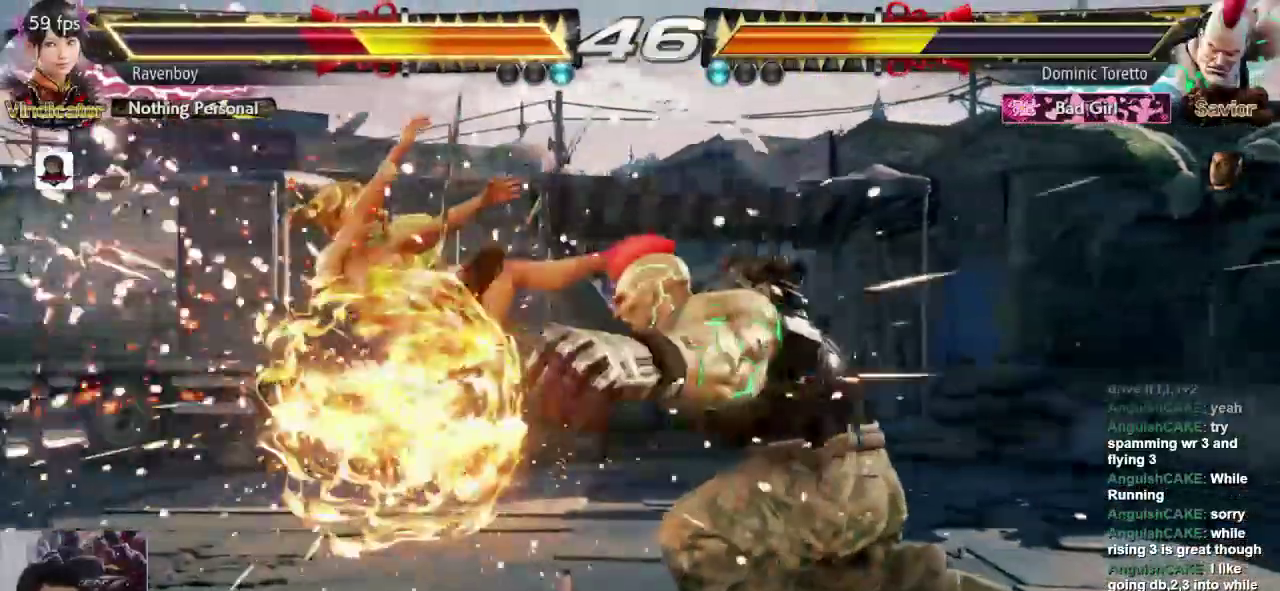
{"dt_ms": 500, "buttons": [], "left_stick": "center", "events": []}
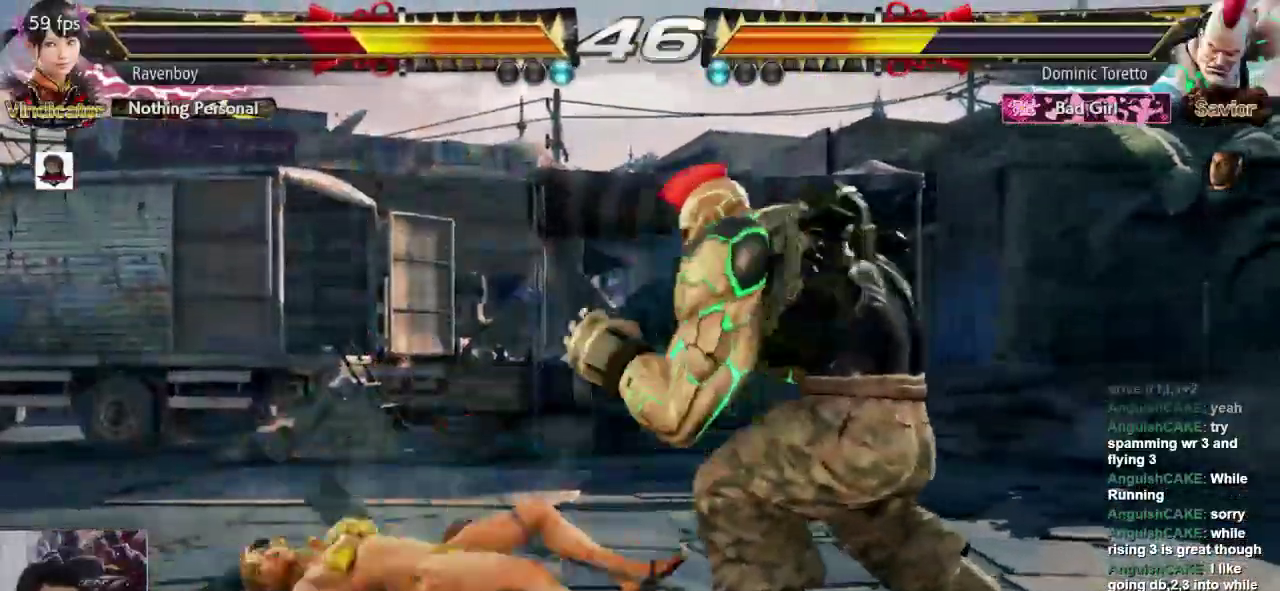
{"dt_ms": 500, "buttons": [], "left_stick": "left", "events": [[50, "left_stick", "left"]]}
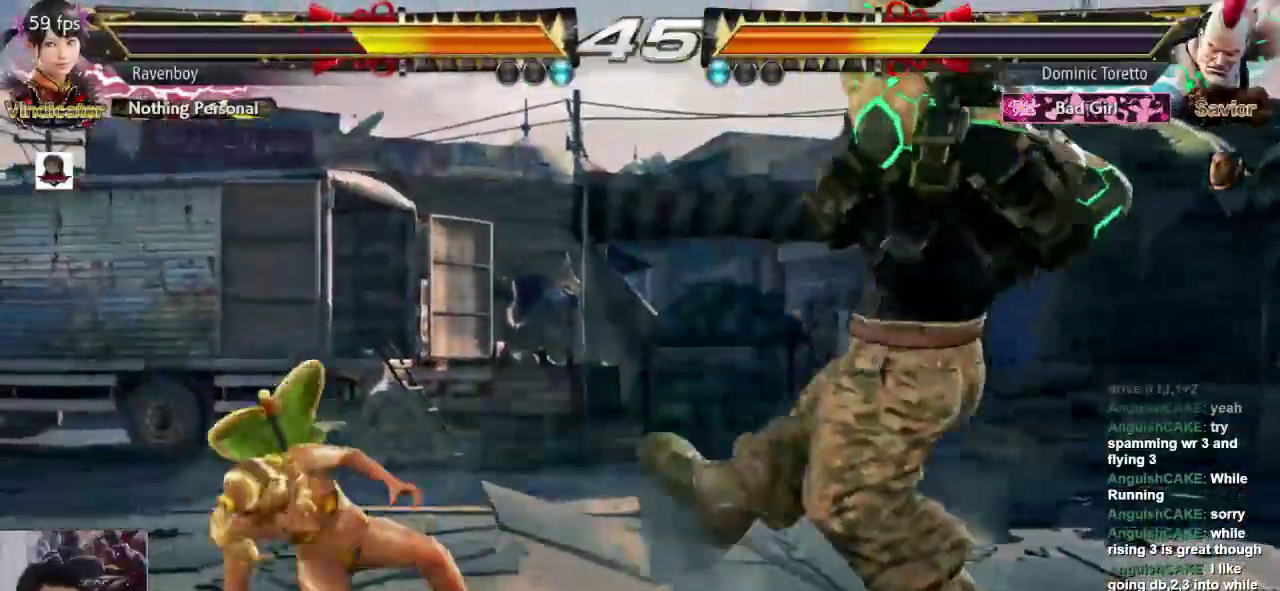
{"dt_ms": 500, "buttons": [], "left_stick": "center"}
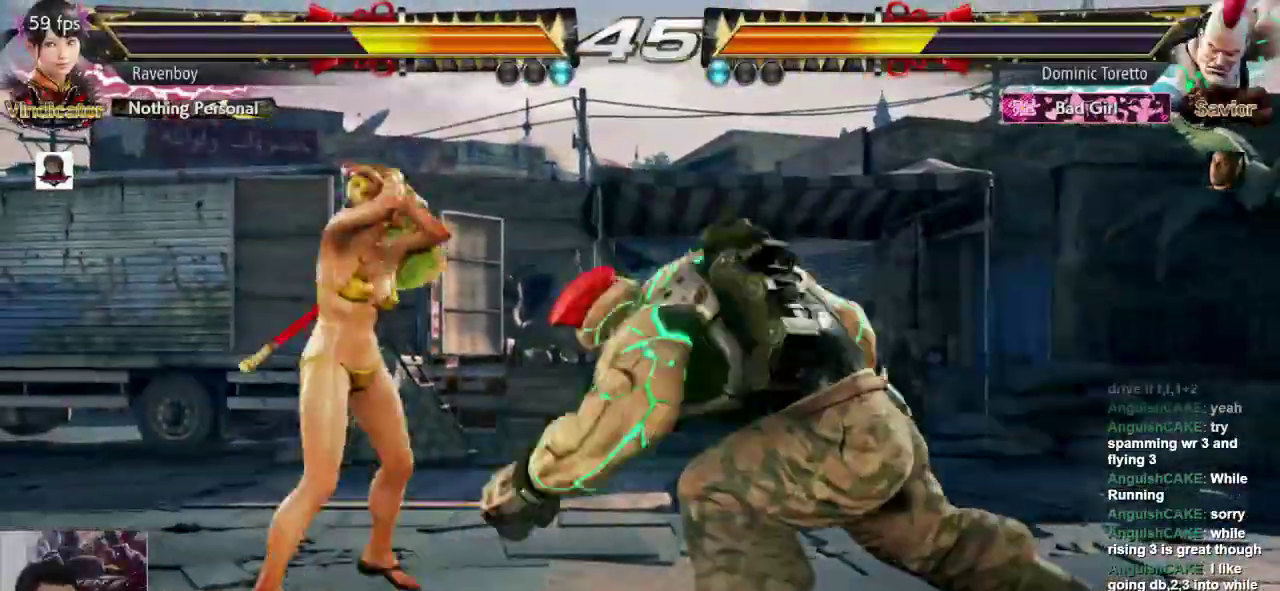
{"dt_ms": 1000, "buttons": [], "left_stick": "center"}
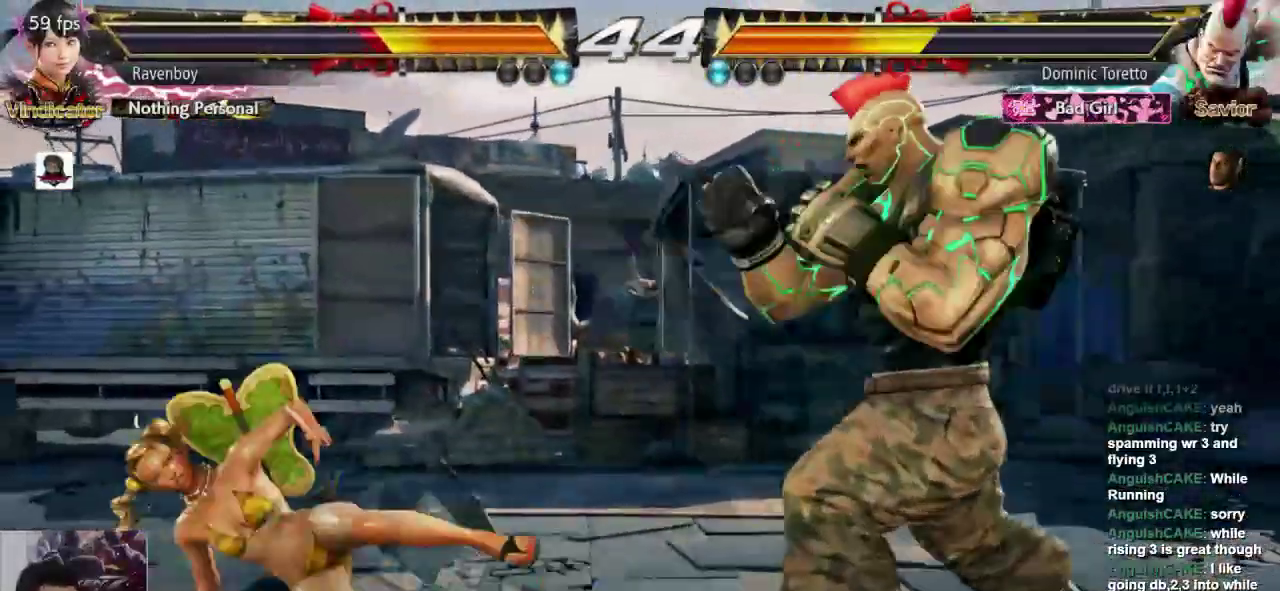
{"dt_ms": 500, "buttons": [], "left_stick": "center", "events": [[117, "left_stick", "up-right"], [150, "L2", "down"], [217, "L2", "up"], [283, "L2", "down"], [350, "L2", "up"], [383, "left_stick", "center"]]}
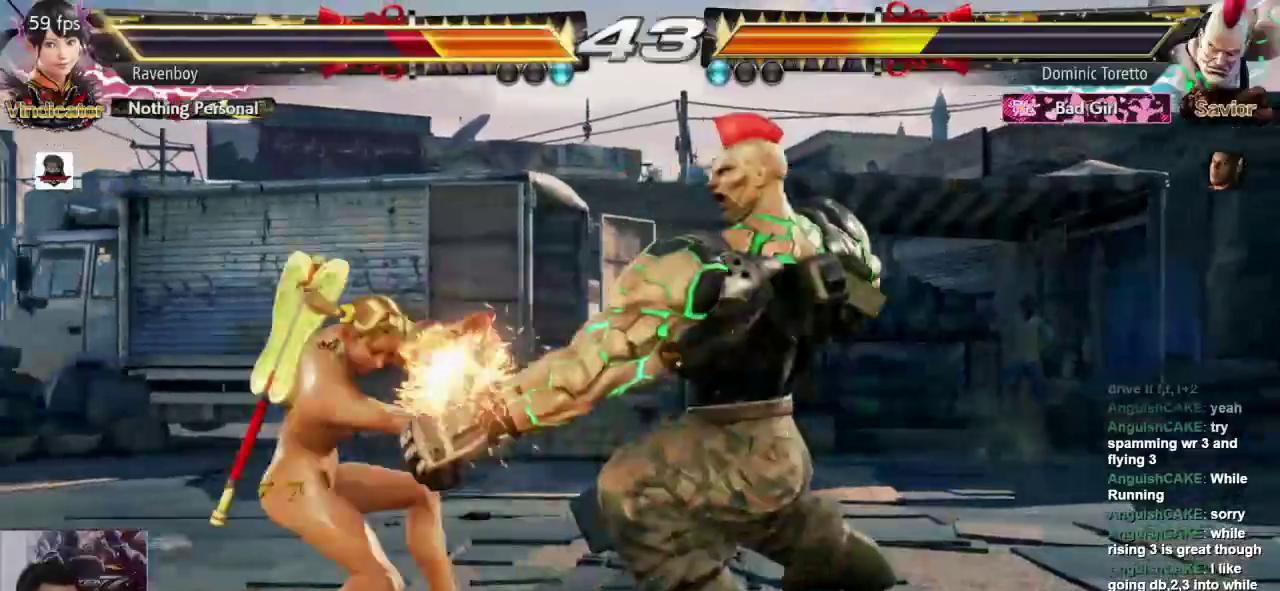
{"dt_ms": 500, "buttons": [], "left_stick": "up-right", "events": [[217, "left_stick", "left"], [317, "left_stick", "up-right"], [383, "L2", "down"], [450, "L2", "up"]]}
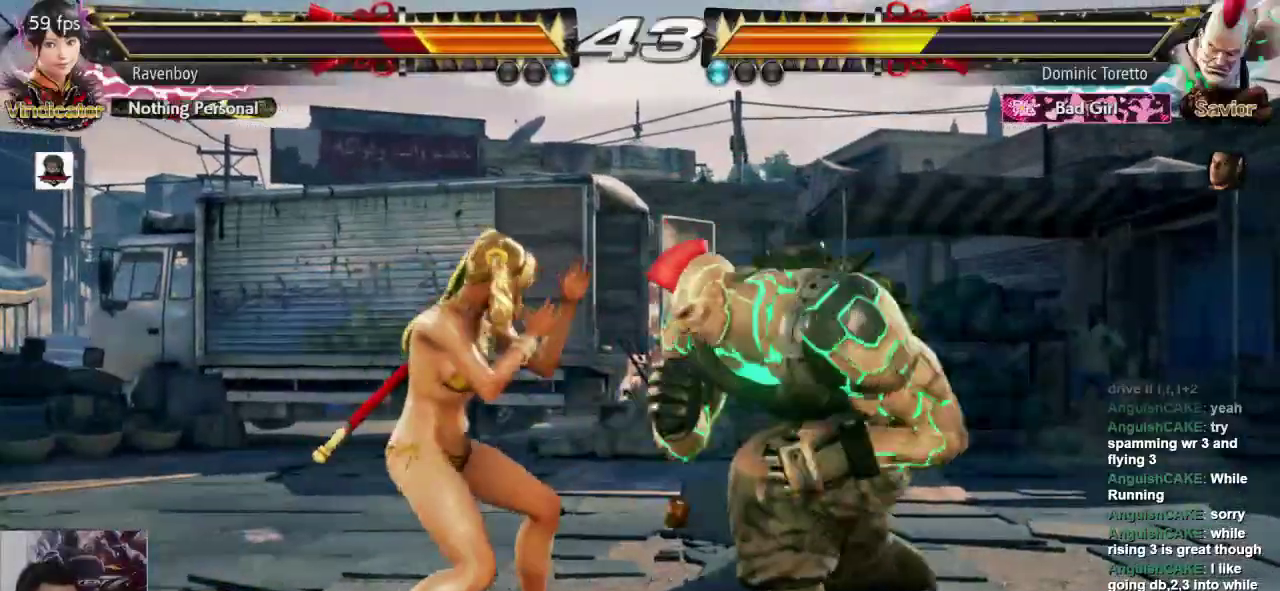
{"dt_ms": 1000, "buttons": [], "left_stick": "center"}
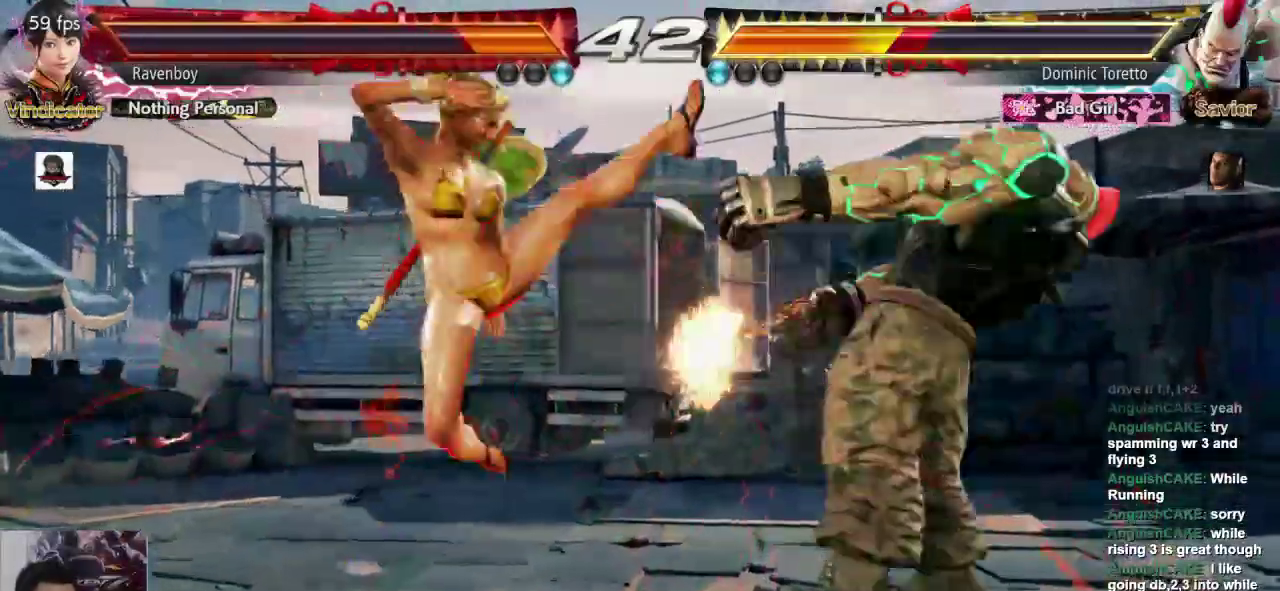
{"dt_ms": 1000, "buttons": [], "left_stick": "center"}
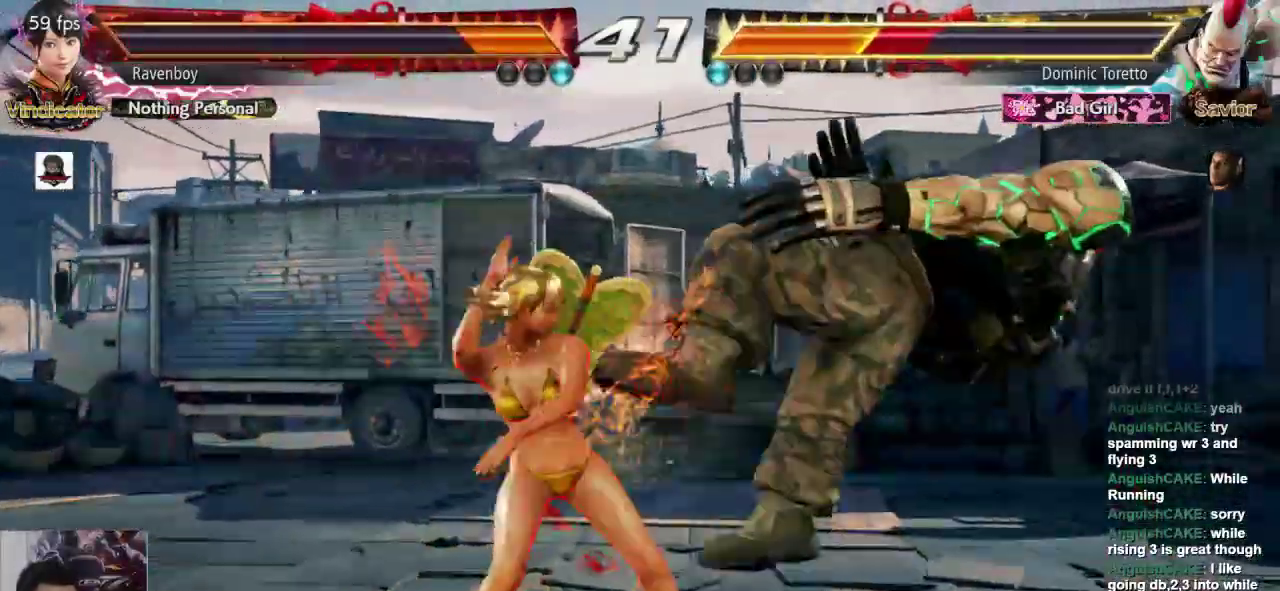
{"dt_ms": 500, "buttons": [], "left_stick": "center", "events": [[250, "SQUARE", "down"], [350, "SQUARE", "up"]]}
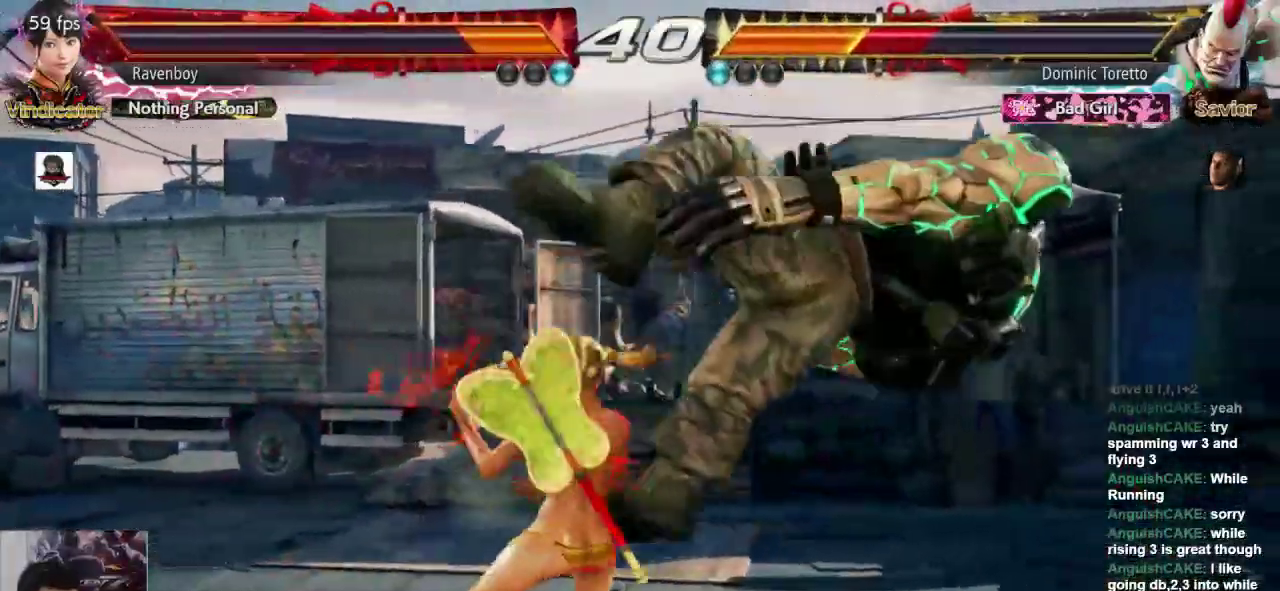
{"dt_ms": 500, "buttons": [], "left_stick": "center"}
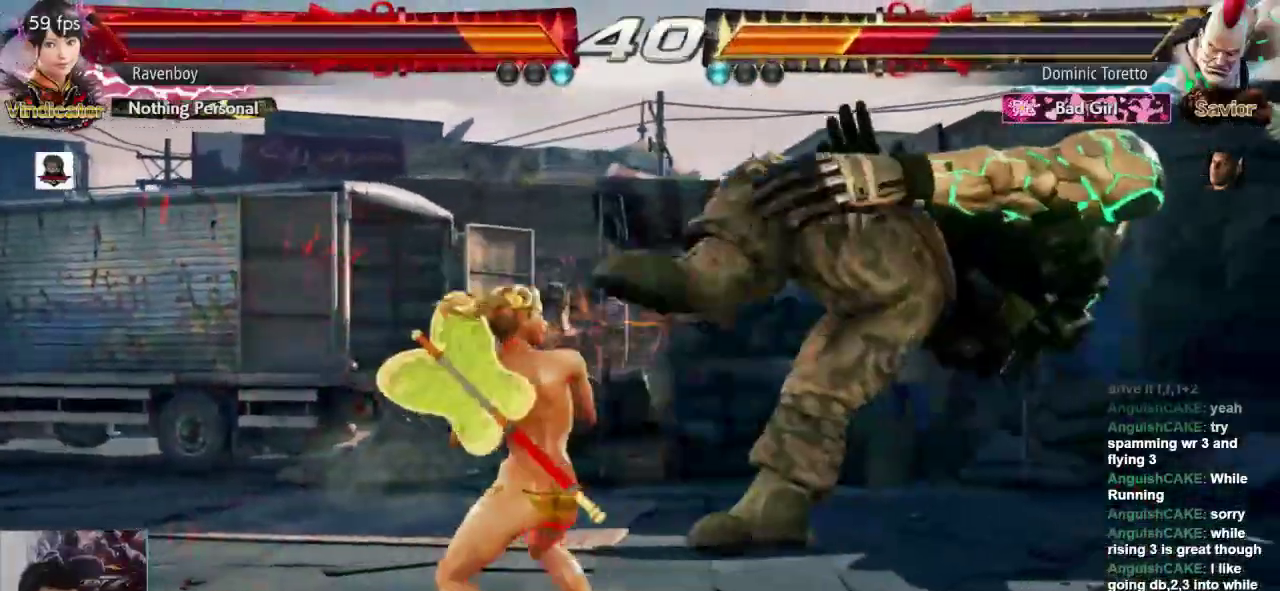
{"dt_ms": 500, "buttons": [], "left_stick": "center", "events": [[83, "CROSS", "down"], [150, "CROSS", "up"], [217, "CROSS", "down"], [317, "CROSS", "up"], [383, "CROSS", "down"], [483, "CROSS", "up"]]}
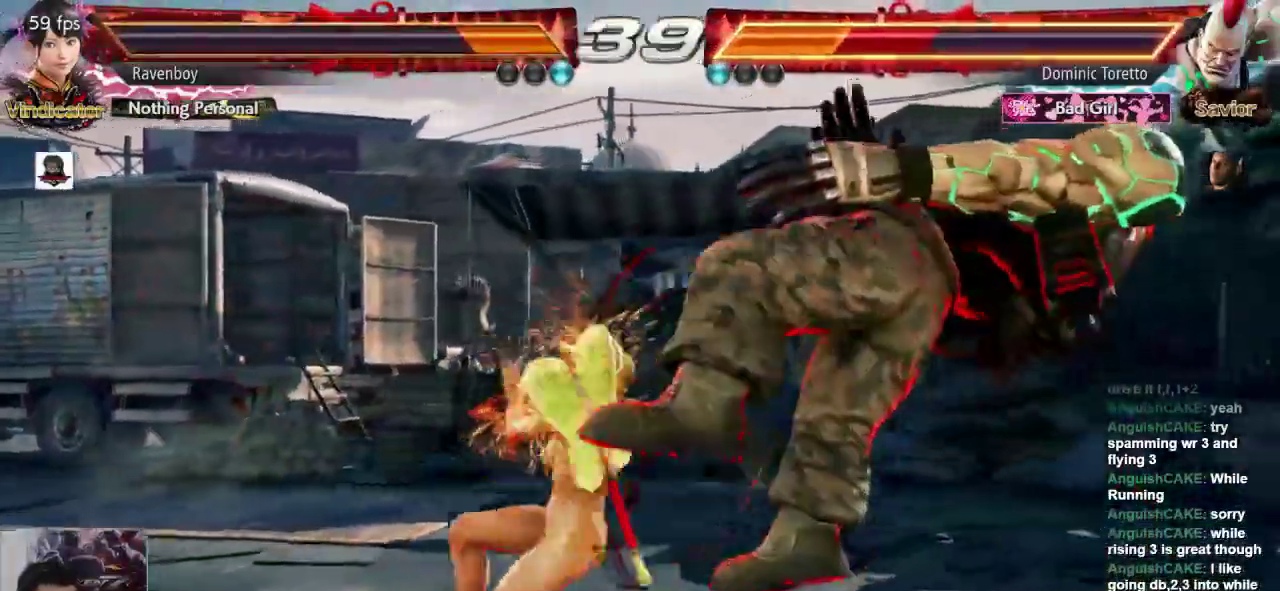
{"dt_ms": 500, "buttons": [], "left_stick": "center"}
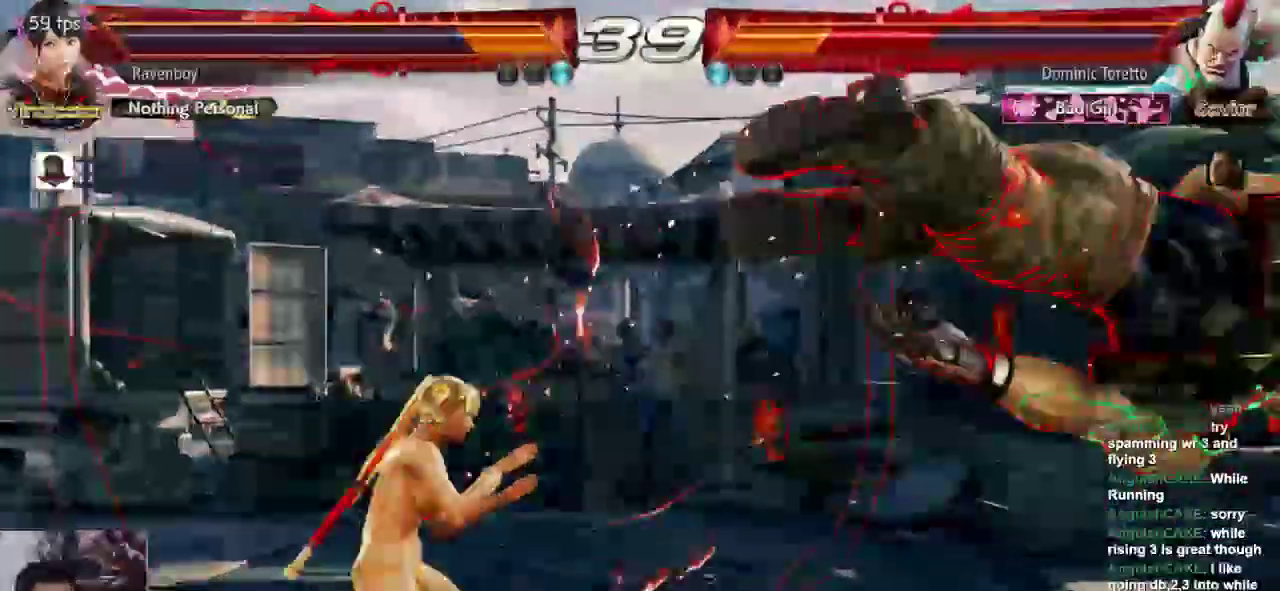
{"dt_ms": 500, "buttons": [], "left_stick": "center", "events": [[50, "left_stick", "right"], [167, "left_stick", "left"], [200, "L1", "down"], [200, "SQUARE", "down"], [267, "left_stick", "center"], [300, "L1", "up"], [300, "SQUARE", "up"]]}